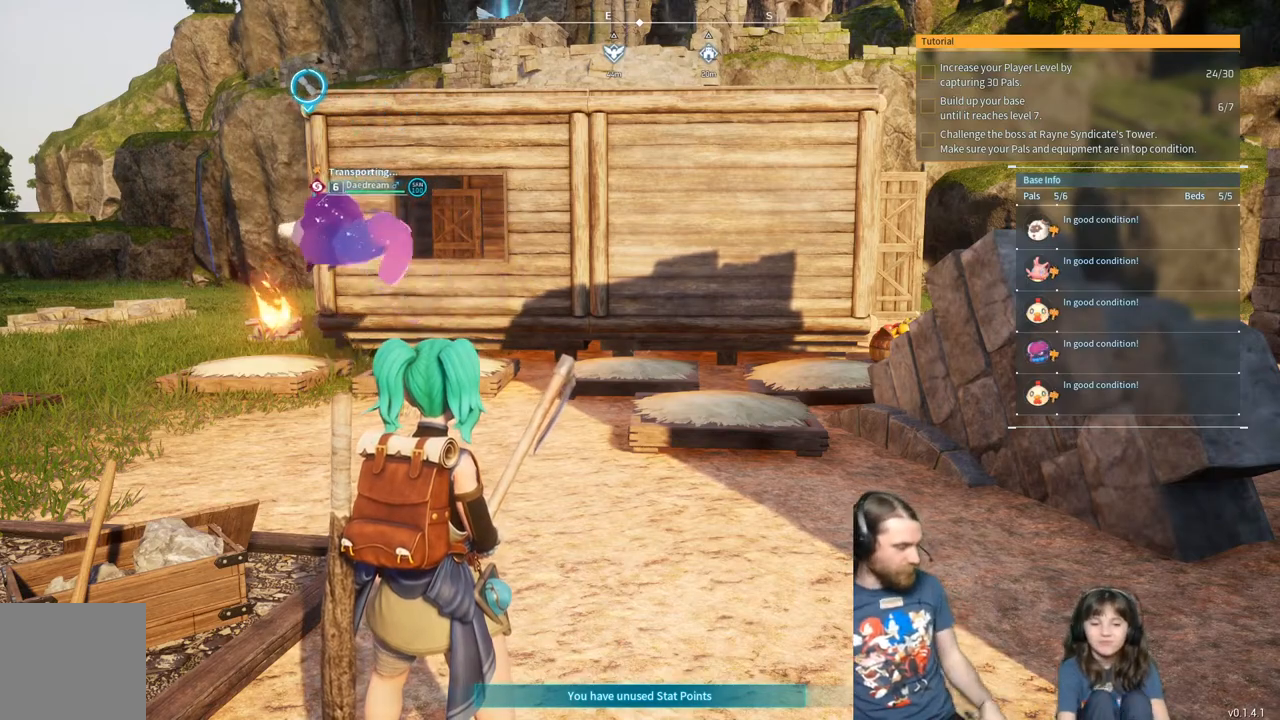
Gameplay with a controller (Xbox layout); each line is a JSON object with the inputs held at the frame after it. "events" lists button and stick changes between this image and that frame as [ms after this image, input, new state], when the widget could be followed in between.
{"buttons": [], "left_stick": "center", "right_stick": "center", "events": [[167, "left_stick", "up"], [250, "left_stick", "center"]]}
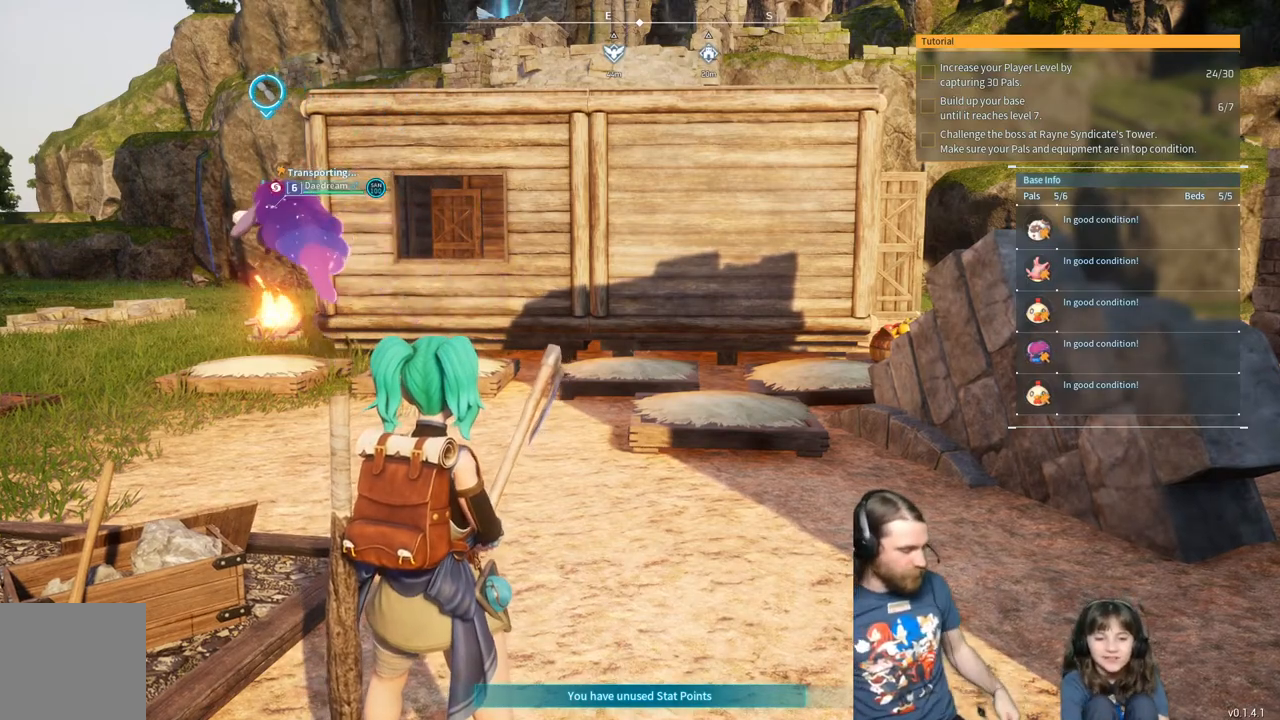
{"buttons": [], "left_stick": "center", "right_stick": "center", "events": []}
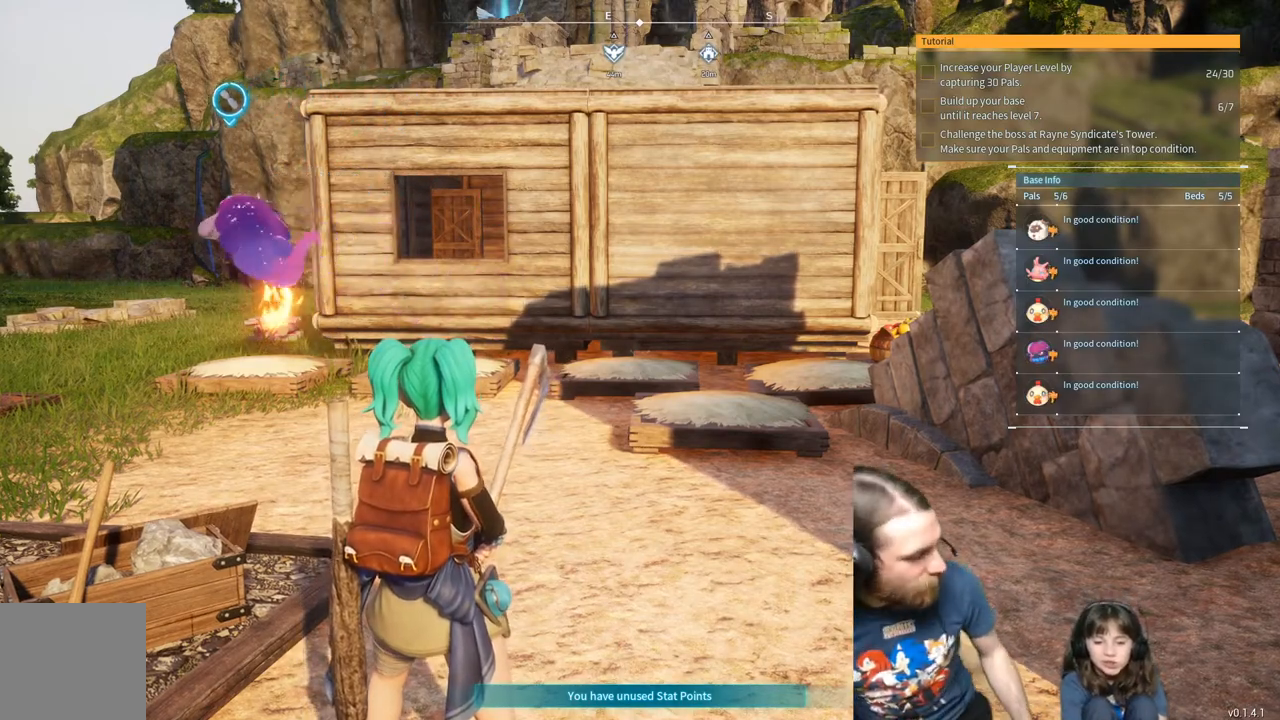
{"buttons": [], "left_stick": "up", "right_stick": "center", "events": [[200, "left_stick", "up"]]}
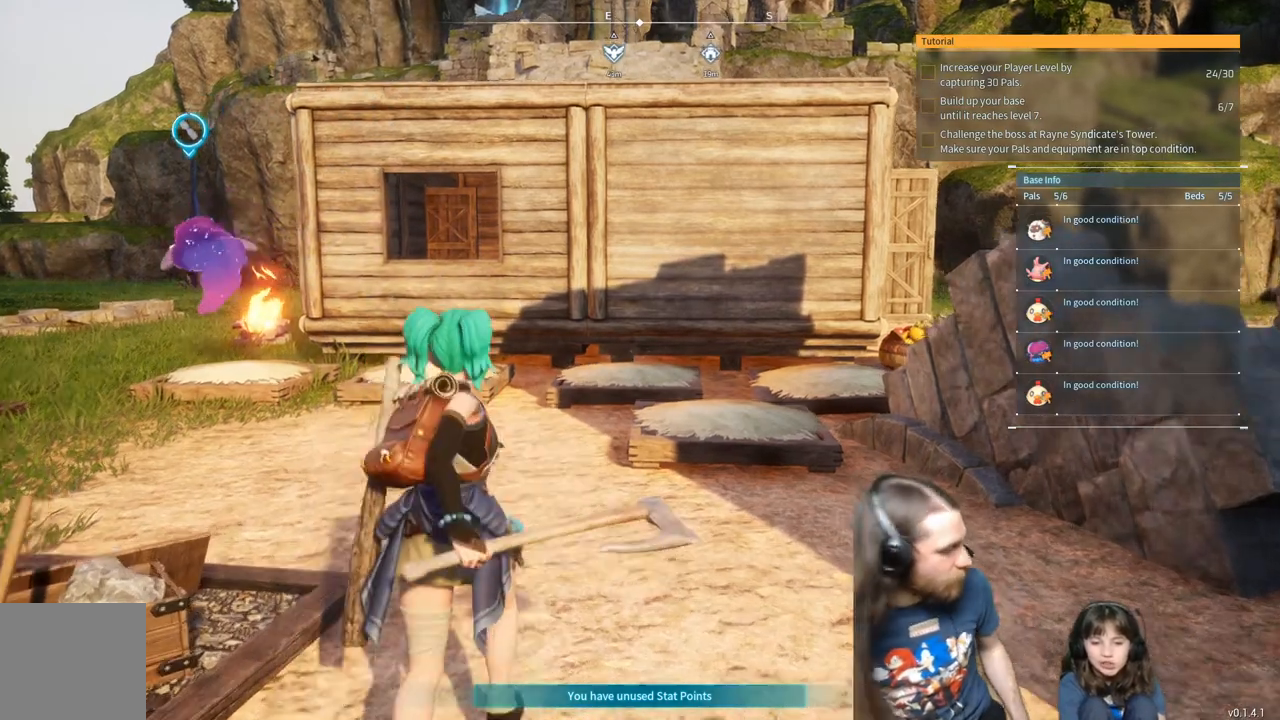
{"buttons": [], "left_stick": "up-left", "right_stick": "center", "events": [[433, "left_stick", "up-left"]]}
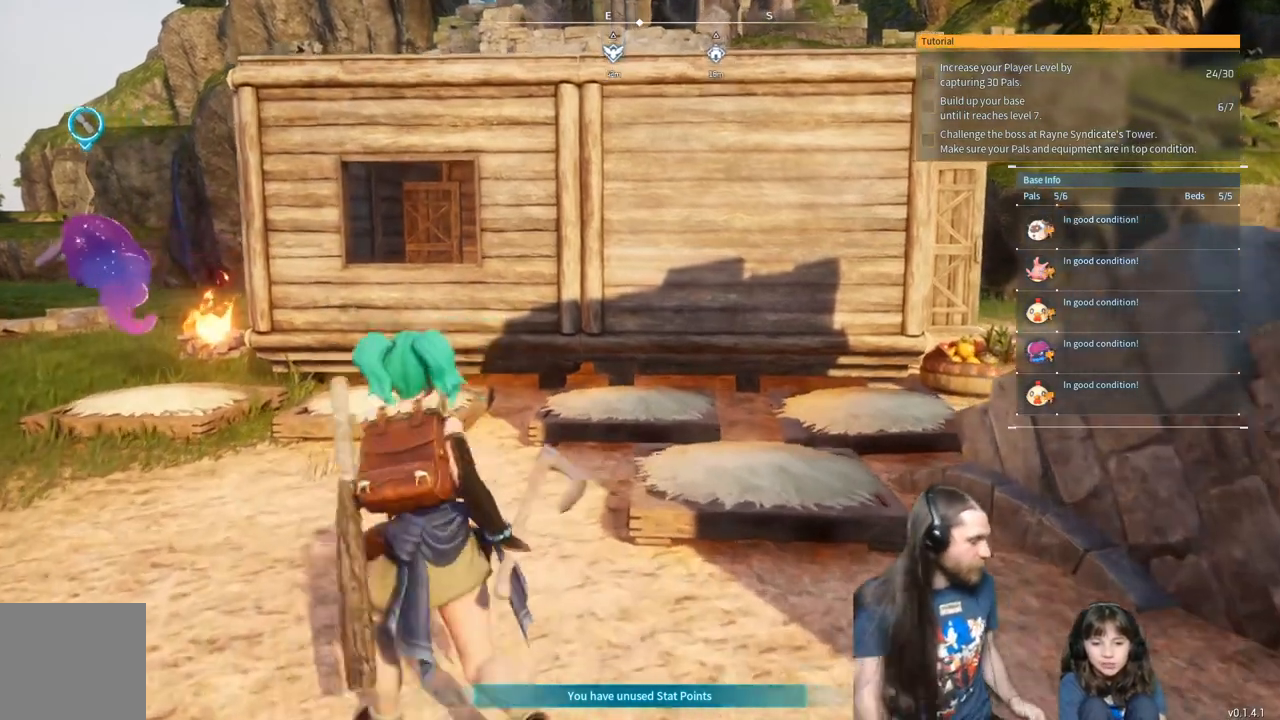
{"buttons": [], "left_stick": "down-right", "right_stick": "center", "events": [[350, "left_stick", "left"], [500, "left_stick", "down-right"]]}
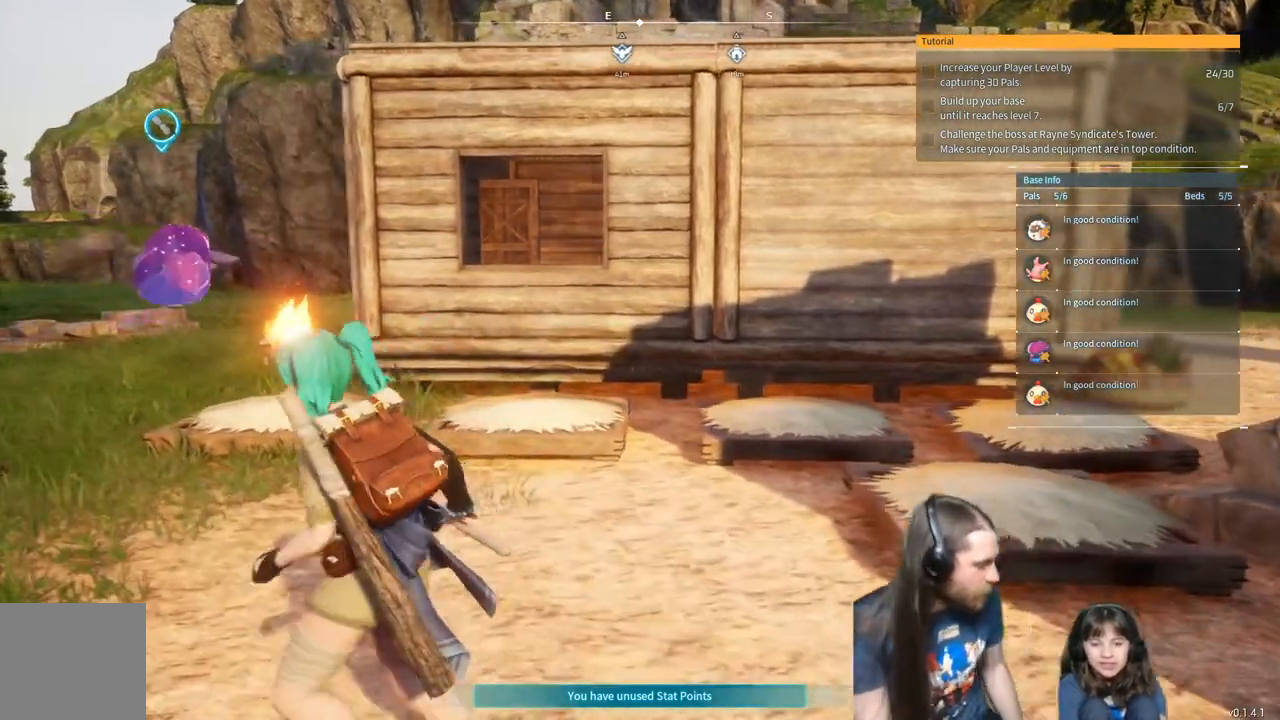
{"buttons": [], "left_stick": "up-left", "right_stick": "center", "events": [[333, "left_stick", "up-right"], [450, "left_stick", "up-left"]]}
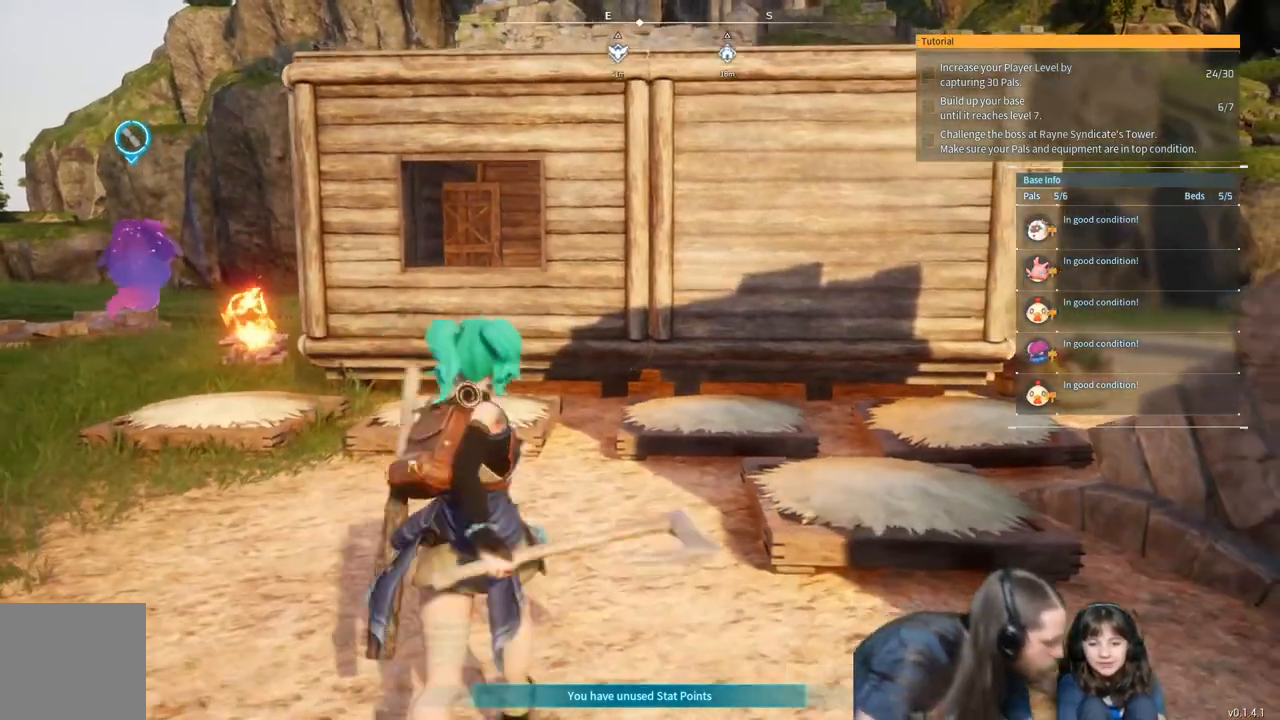
{"buttons": [], "left_stick": "center", "right_stick": "center", "events": [[33, "left_stick", "left"], [233, "left_stick", "center"]]}
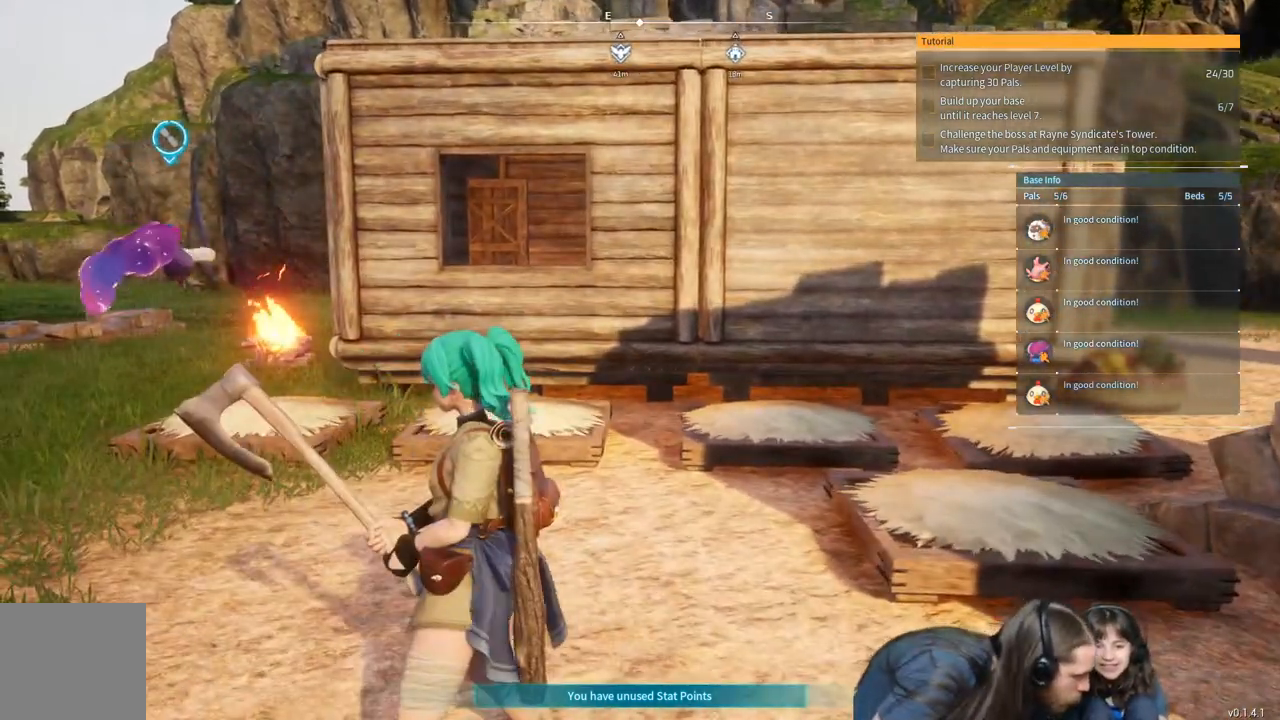
{"buttons": [], "left_stick": "center", "right_stick": "center", "events": []}
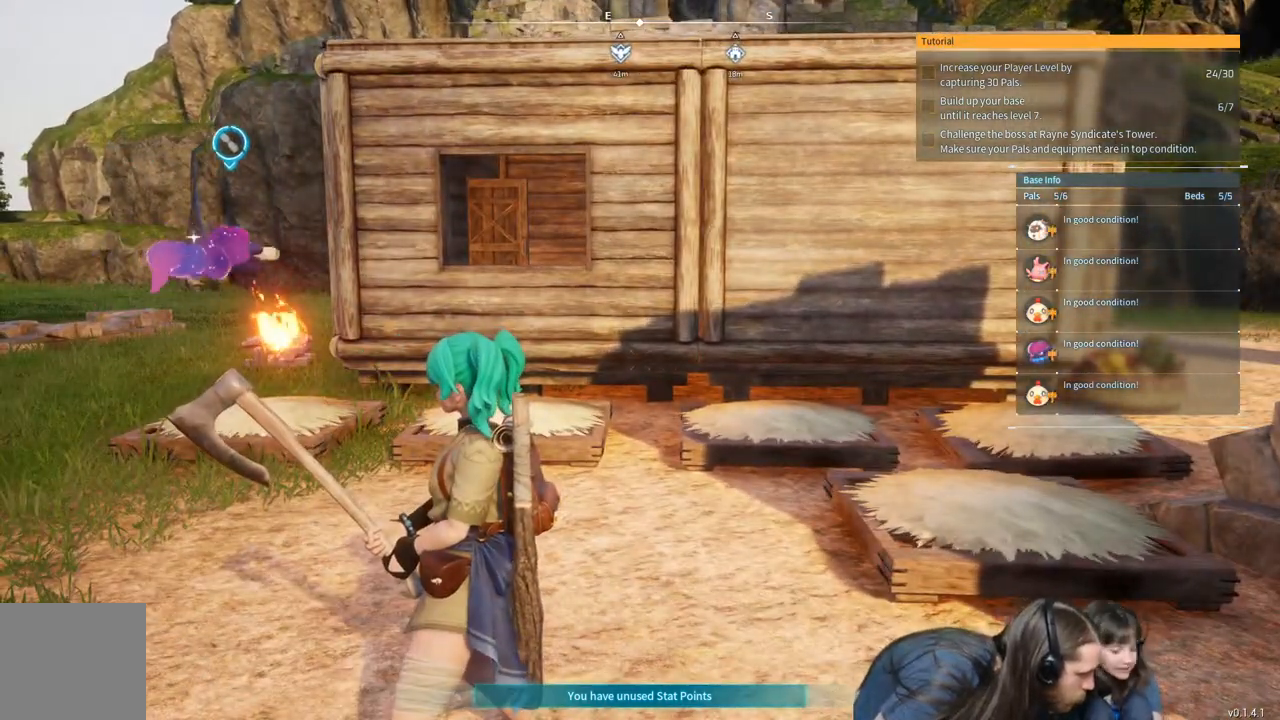
{"buttons": [], "left_stick": "center", "right_stick": "center", "events": []}
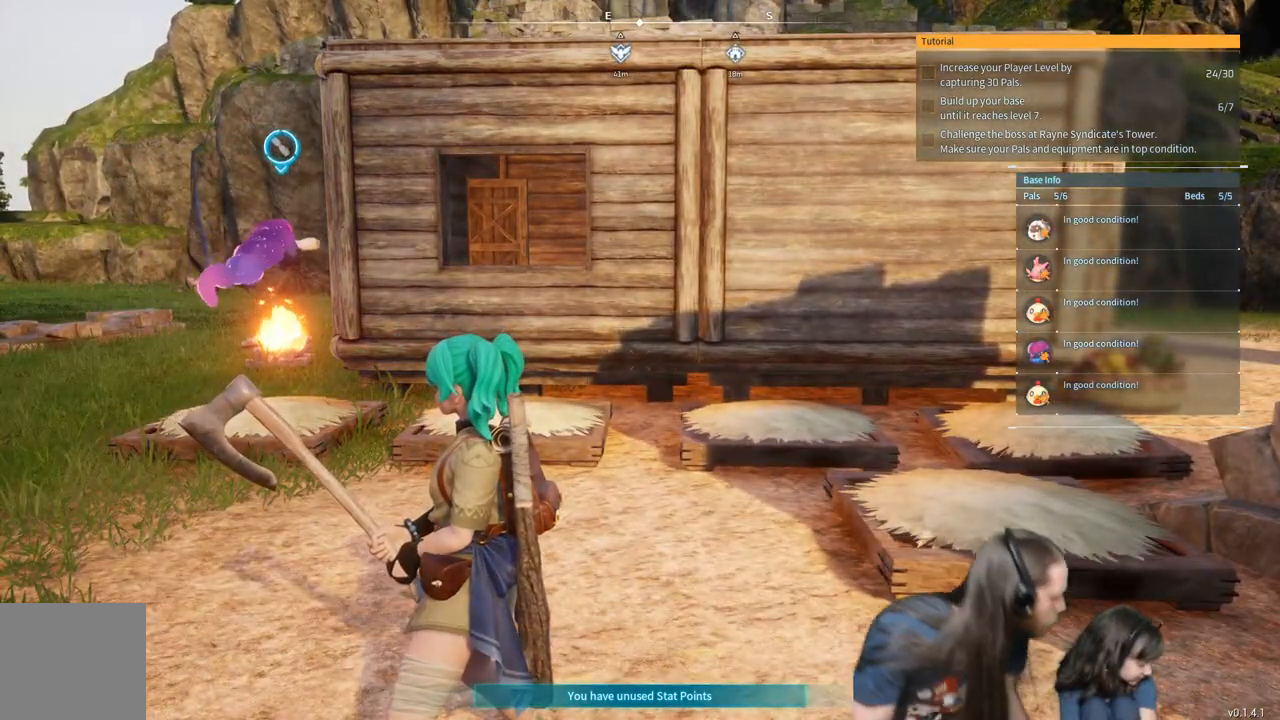
{"buttons": [], "left_stick": "center", "right_stick": "center", "events": []}
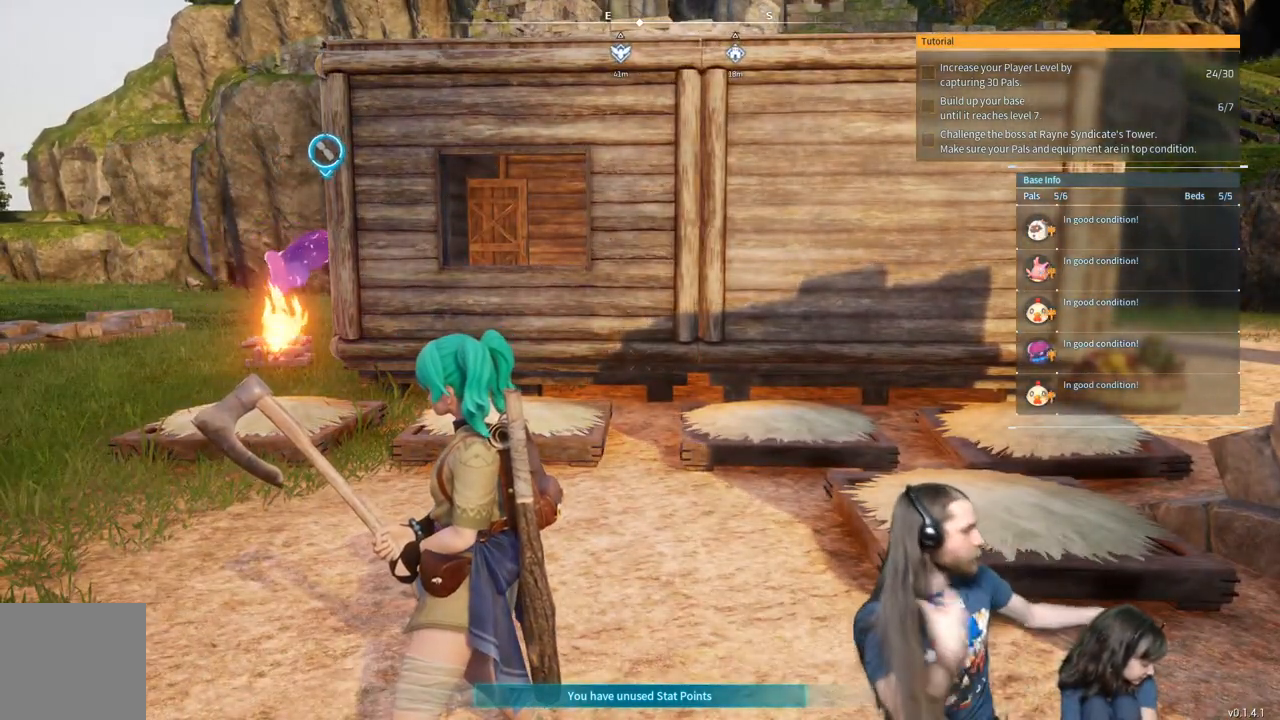
{"buttons": [], "left_stick": "center", "right_stick": "center", "events": []}
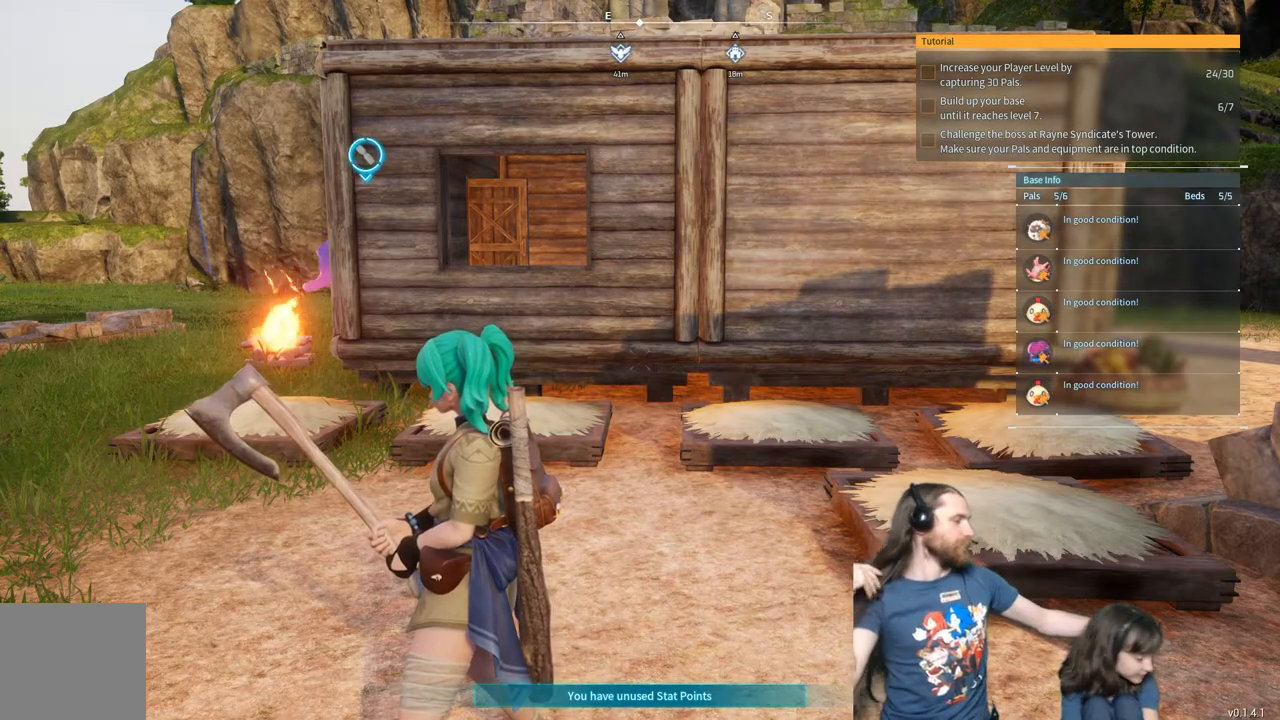
{"buttons": [], "left_stick": "center", "right_stick": "center", "events": []}
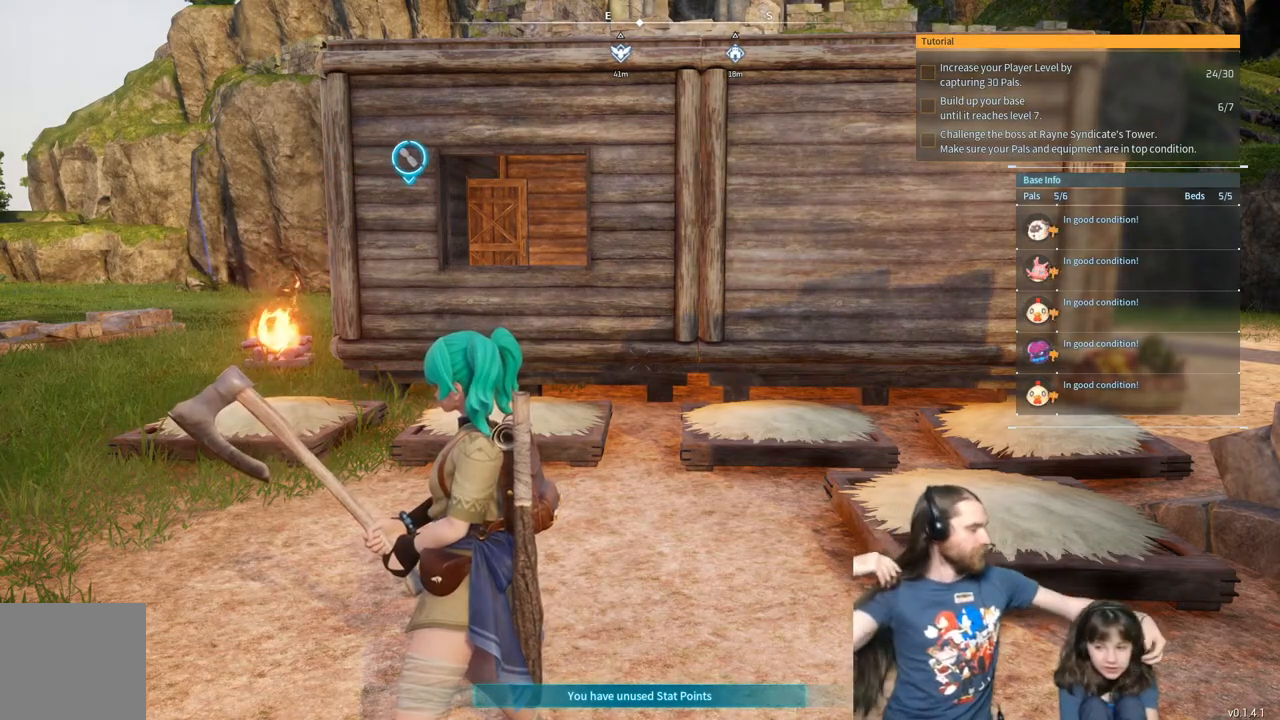
{"buttons": [], "left_stick": "center", "right_stick": "center", "events": []}
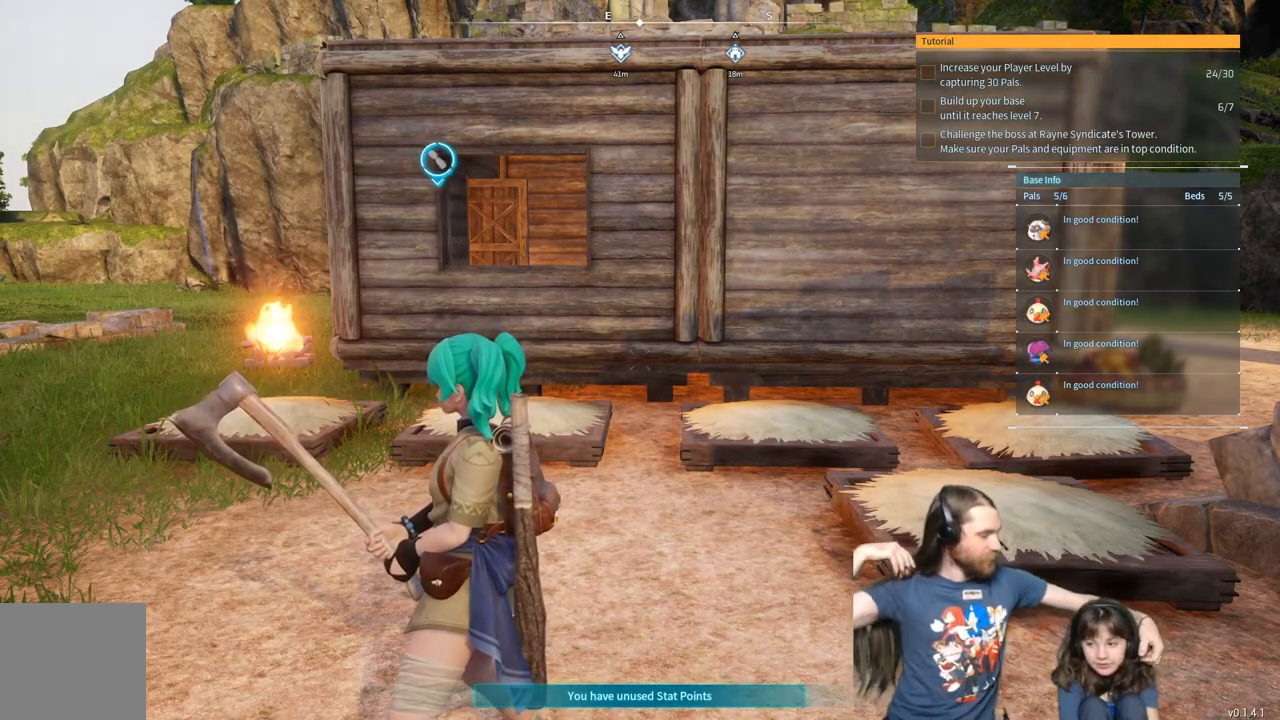
{"buttons": [], "left_stick": "center", "right_stick": "center", "events": []}
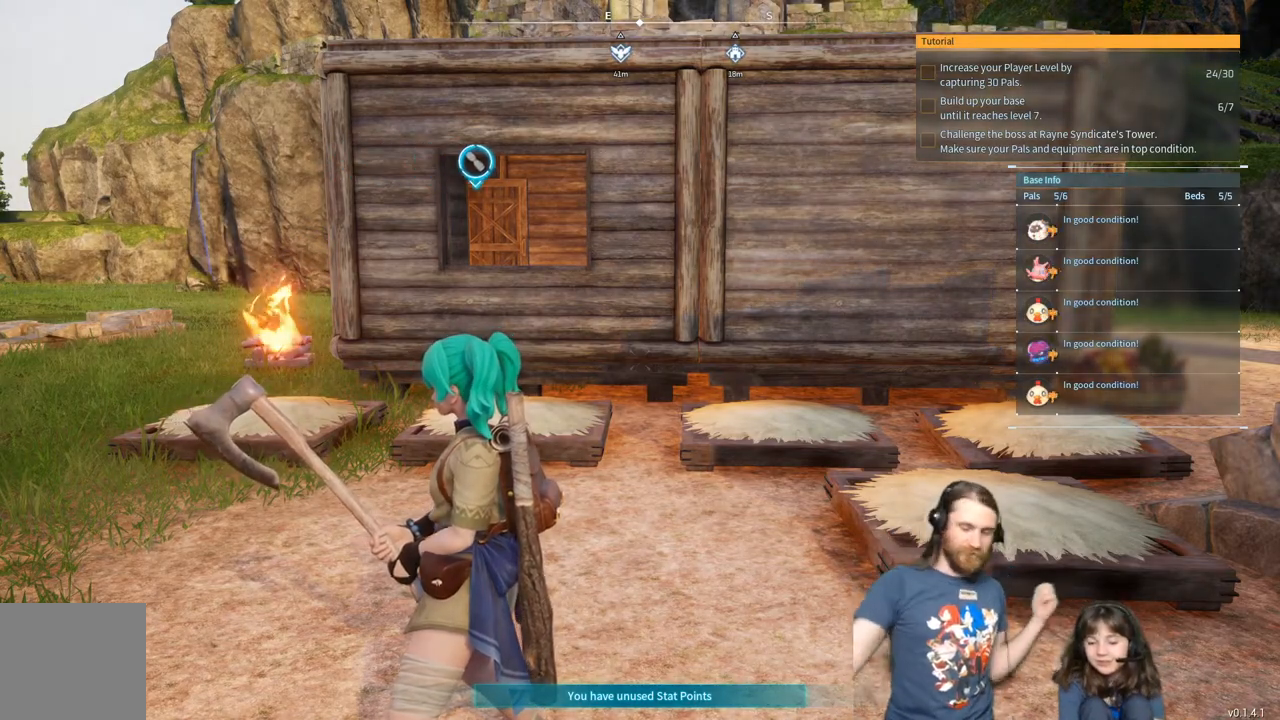
{"buttons": [], "left_stick": "up", "right_stick": "center", "events": [[350, "left_stick", "up"]]}
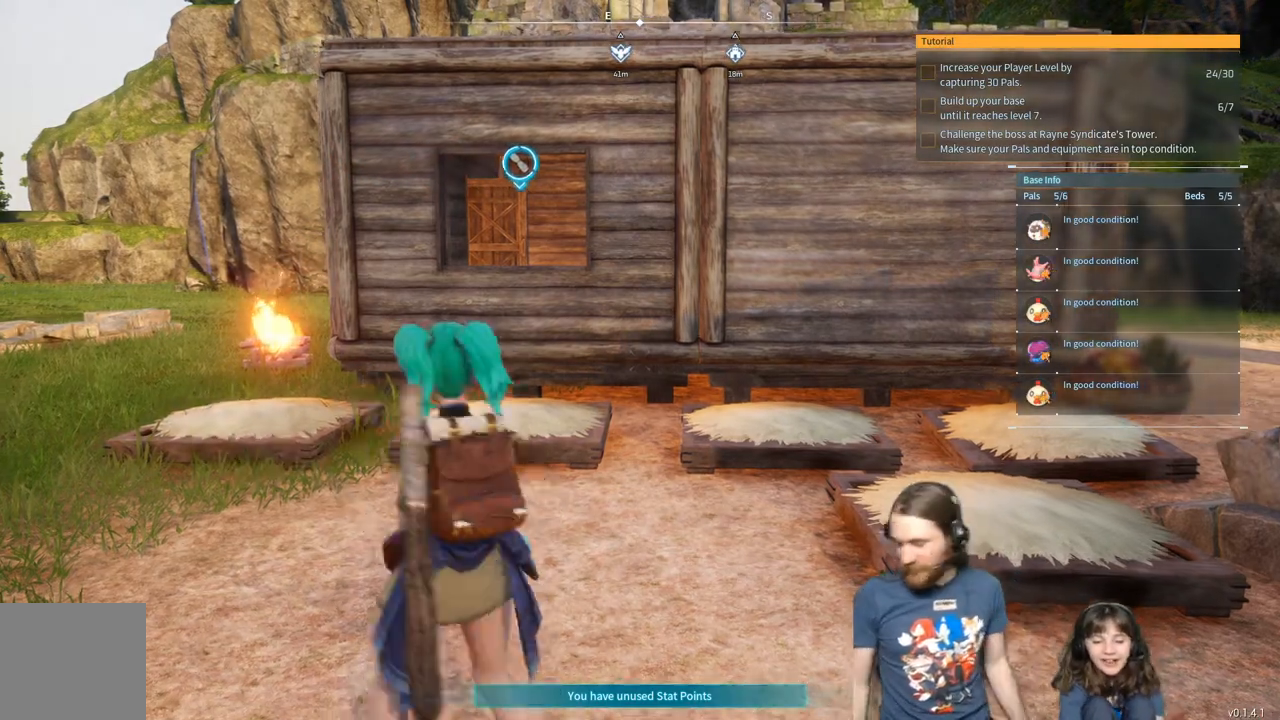
{"buttons": [], "left_stick": "up-left", "right_stick": "center", "events": [[250, "left_stick", "up-left"]]}
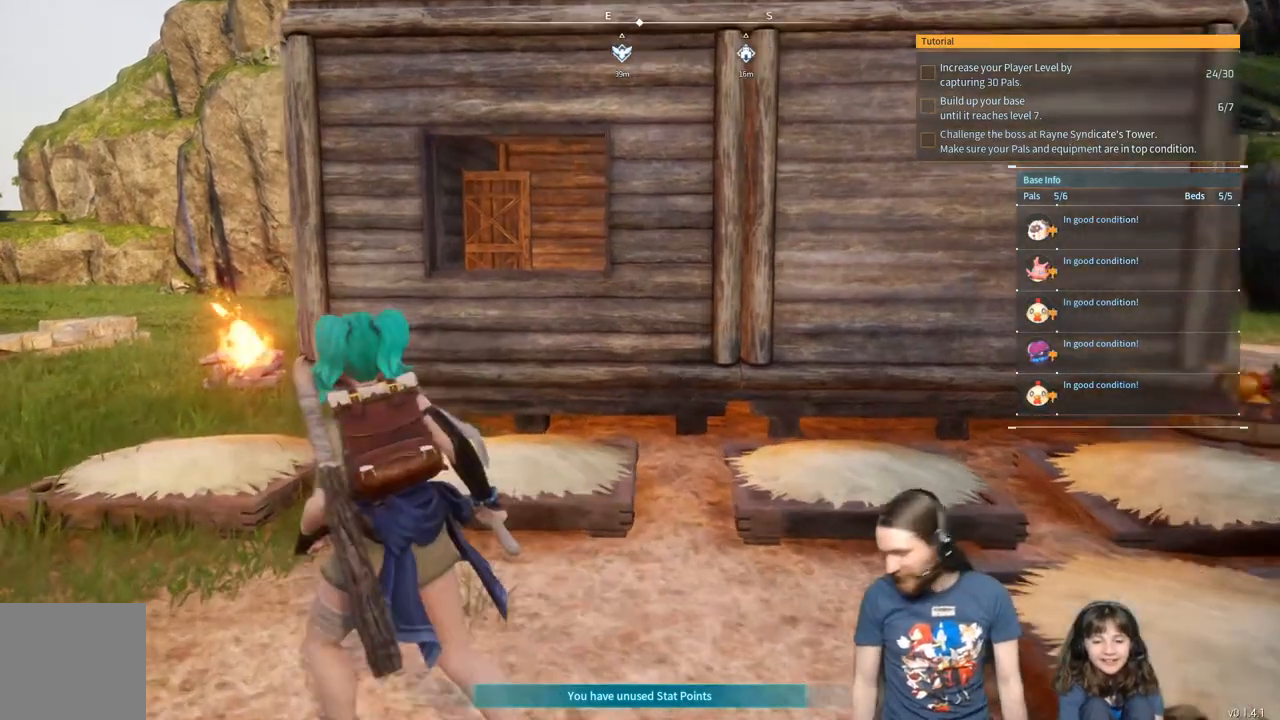
{"buttons": [], "left_stick": "up", "right_stick": "center", "events": [[100, "left_stick", "up"]]}
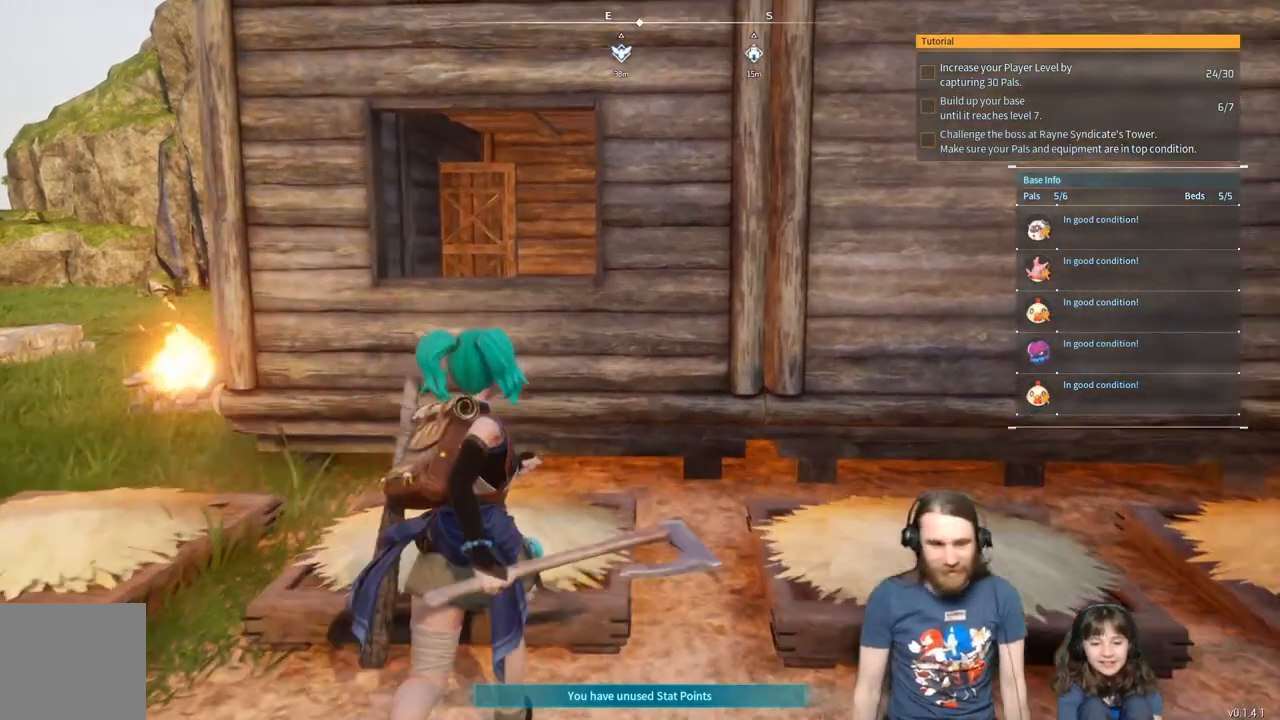
{"buttons": [], "left_stick": "up", "right_stick": "center", "events": [[67, "A", "down"], [283, "A", "up"]]}
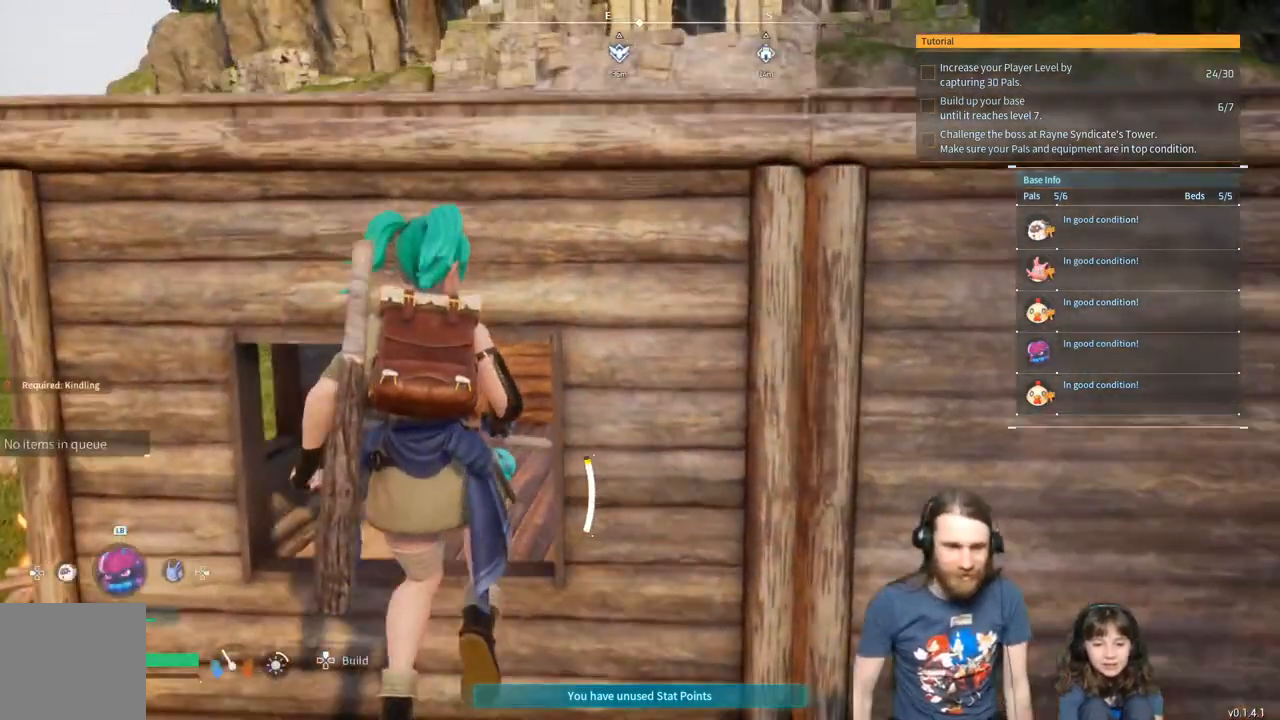
{"buttons": [], "left_stick": "up", "right_stick": "center", "events": []}
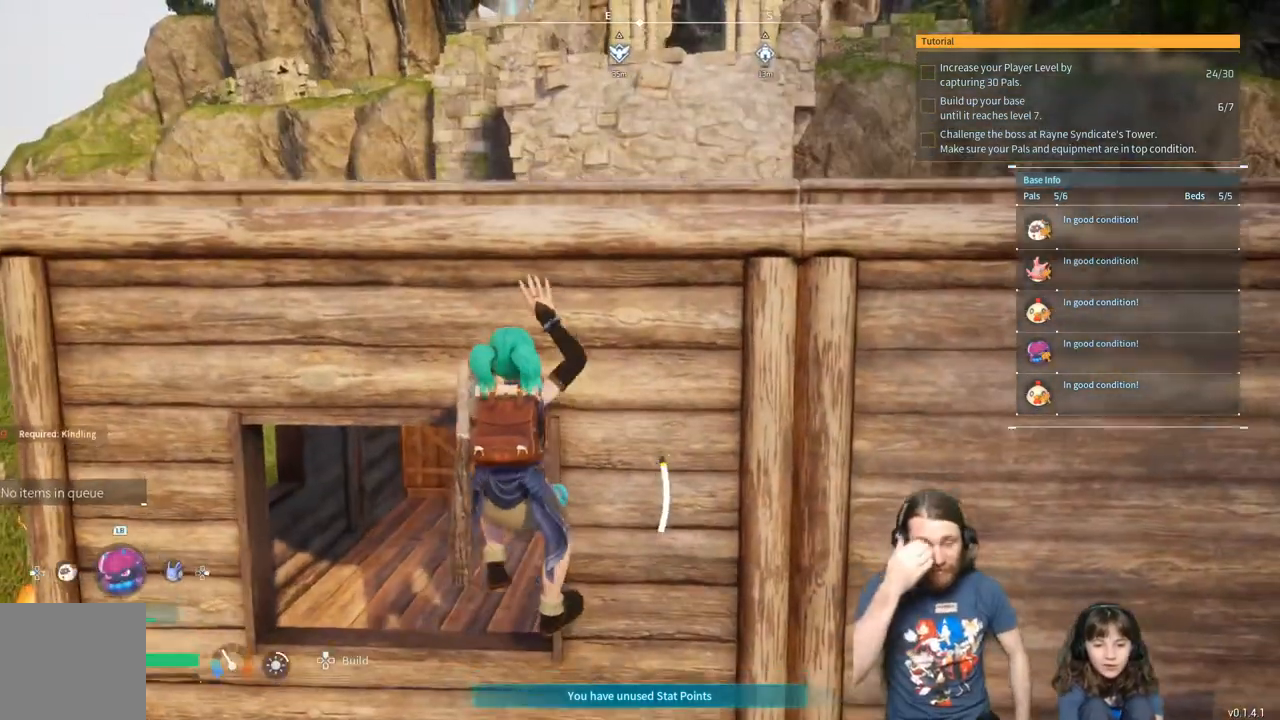
{"buttons": [], "left_stick": "center", "right_stick": "center", "events": [[250, "left_stick", "center"]]}
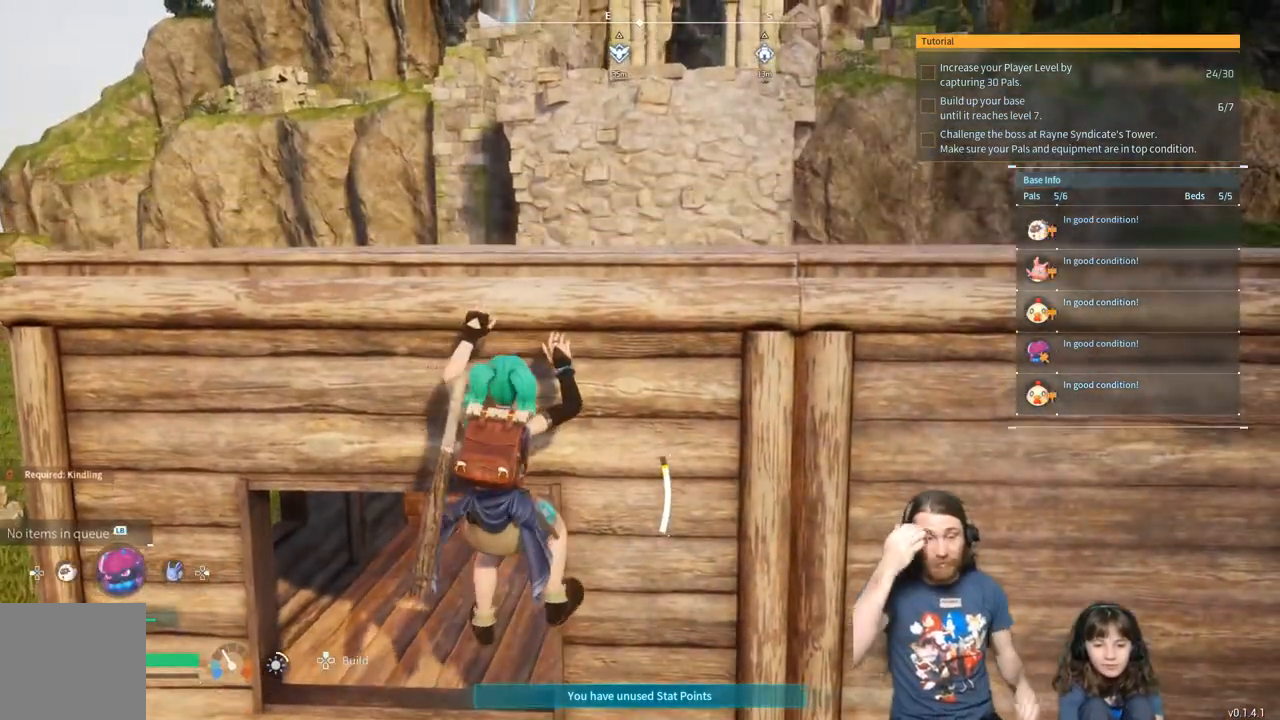
{"buttons": [], "left_stick": "up", "right_stick": "center", "events": [[67, "left_stick", "up"]]}
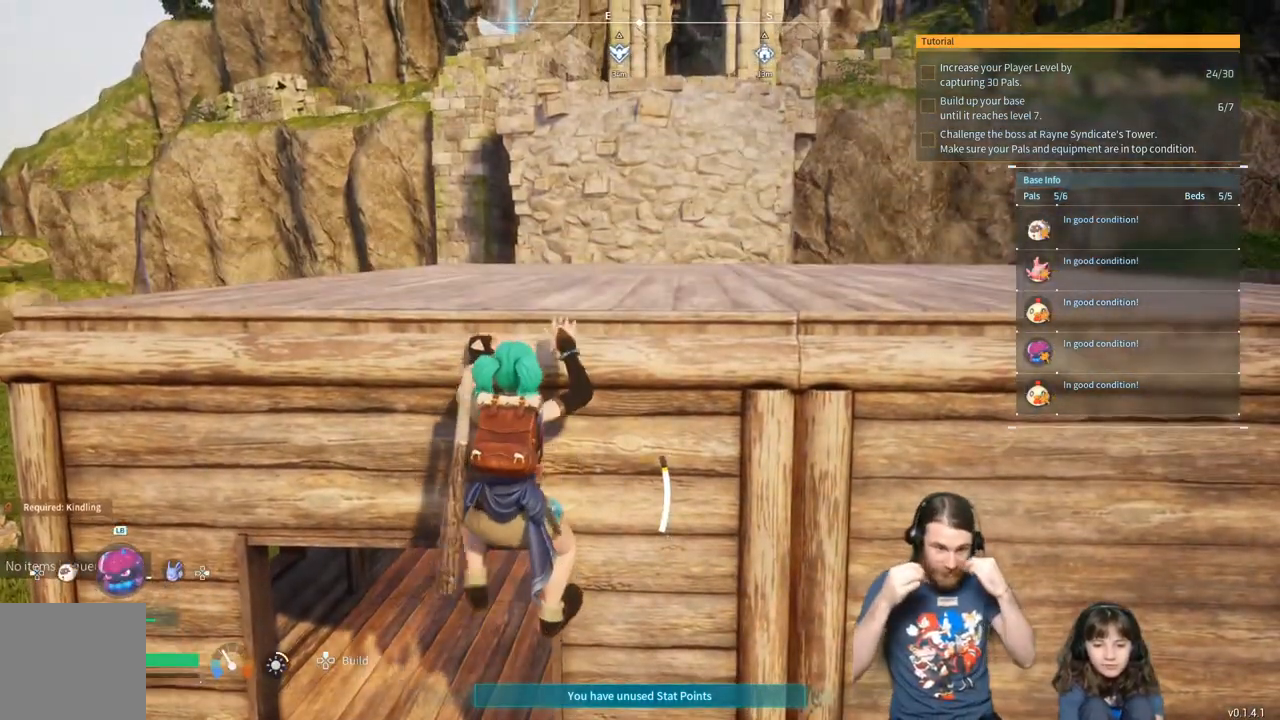
{"buttons": [], "left_stick": "up", "right_stick": "center", "events": []}
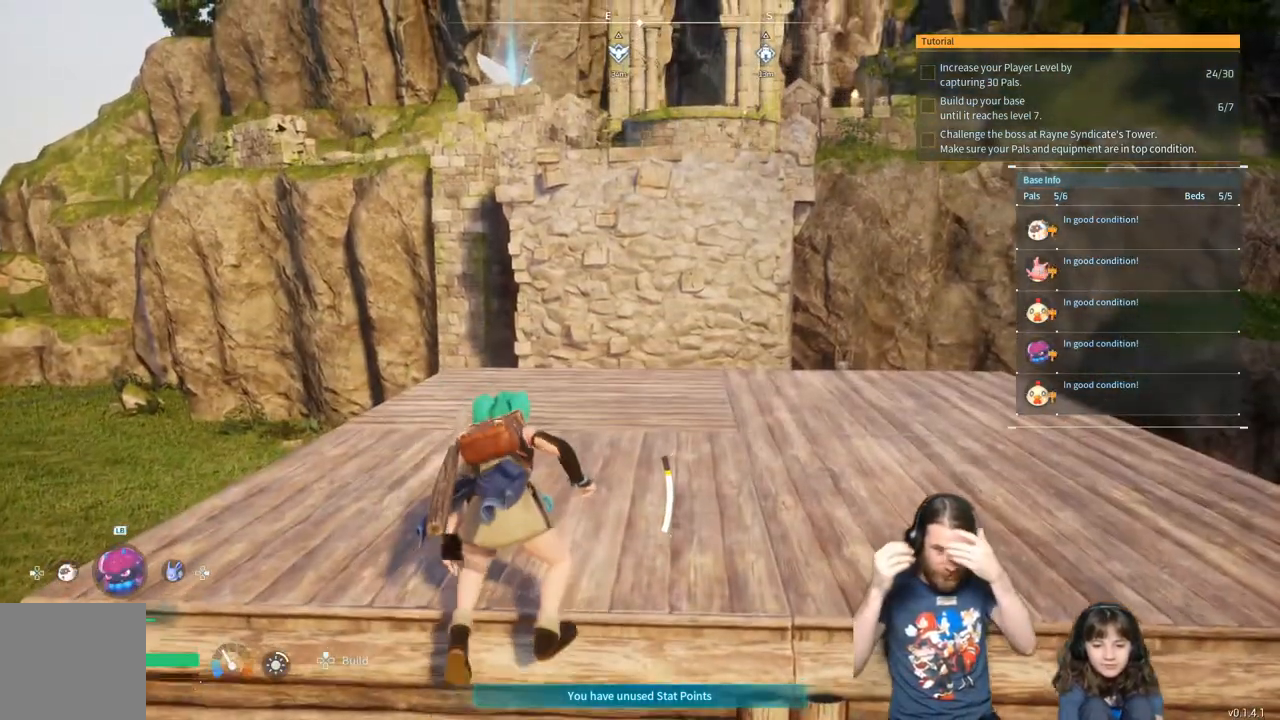
{"buttons": [], "left_stick": "up-right", "right_stick": "center", "events": [[250, "left_stick", "up-right"]]}
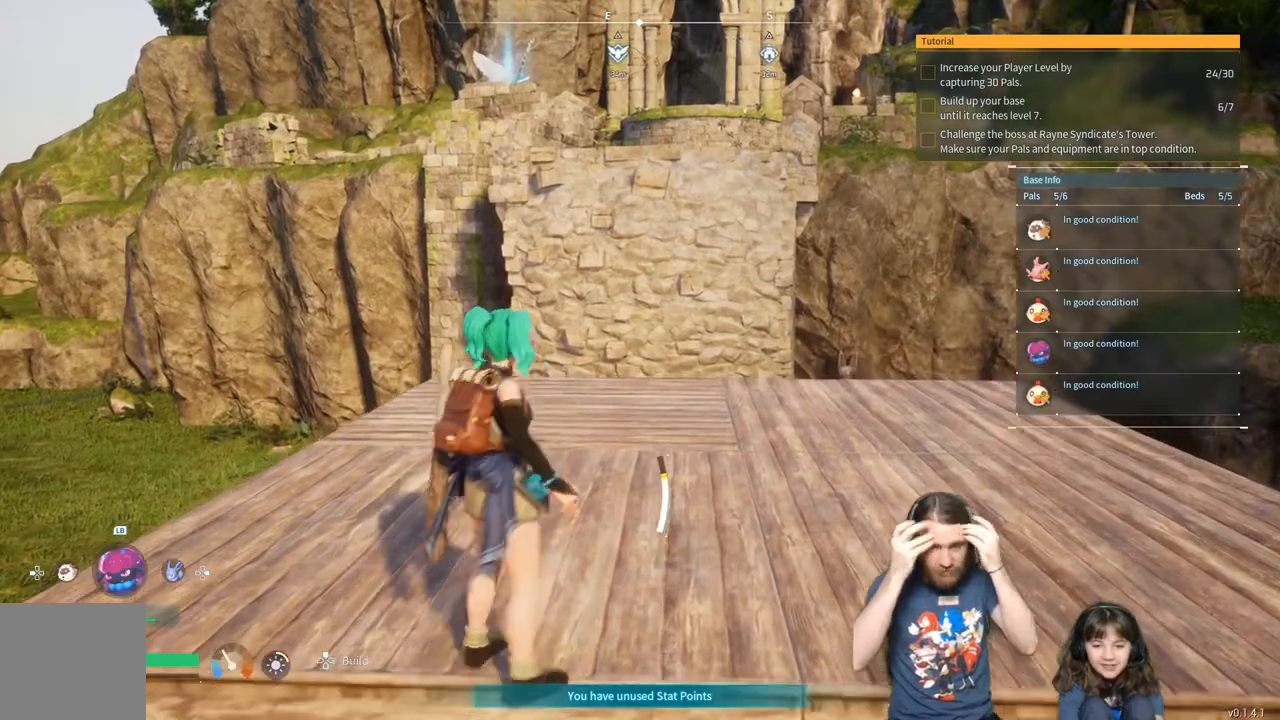
{"buttons": [], "left_stick": "up-right", "right_stick": "center", "events": []}
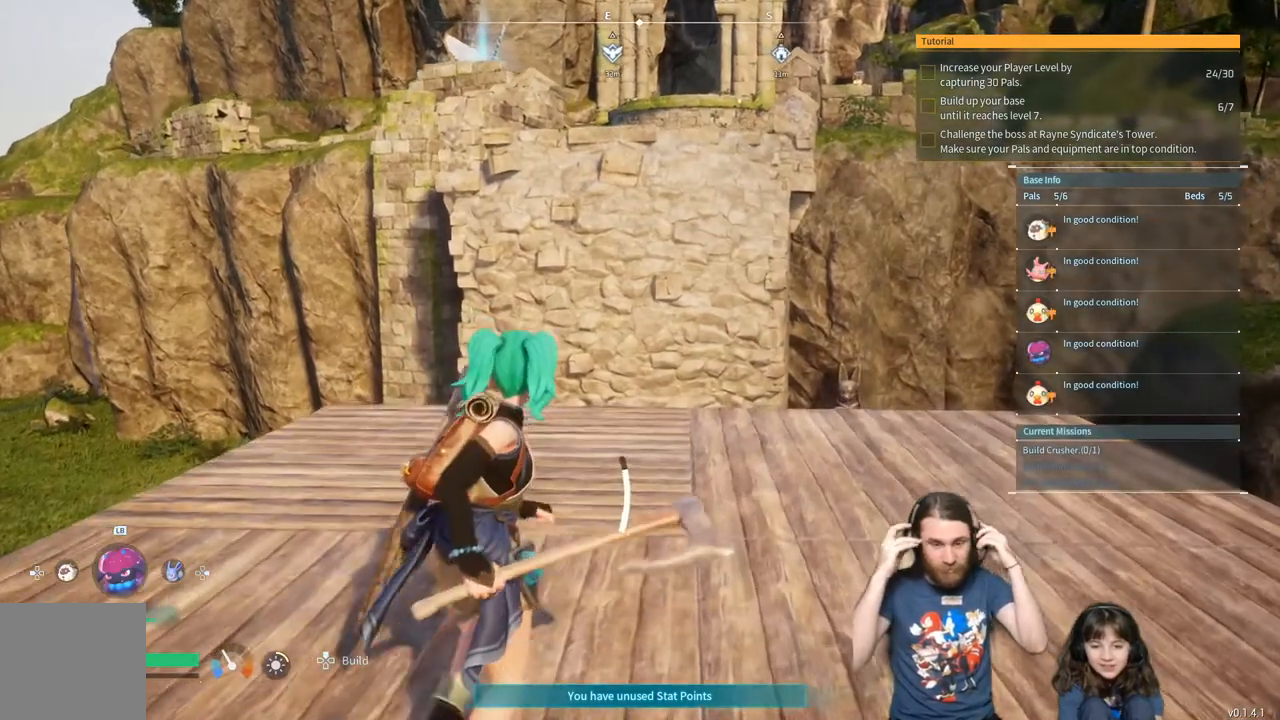
{"buttons": [], "left_stick": "up", "right_stick": "center", "events": [[450, "left_stick", "up"]]}
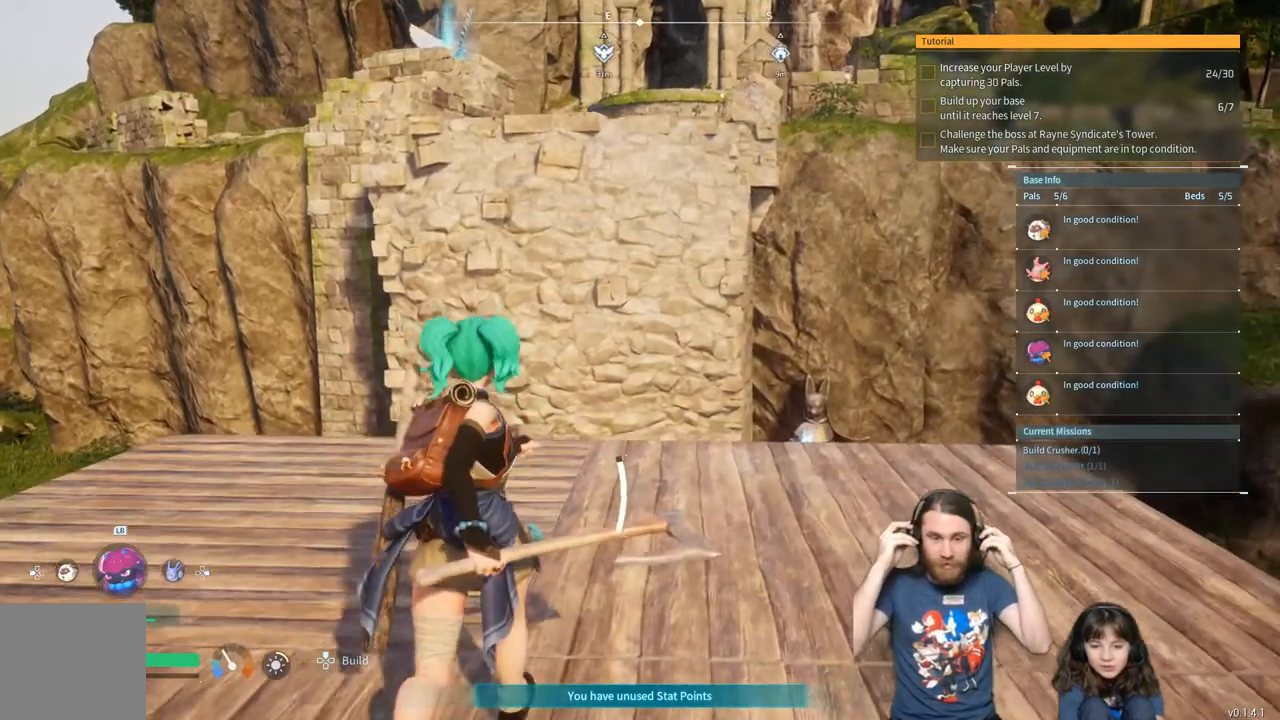
{"buttons": [], "left_stick": "center", "right_stick": "center", "events": [[300, "left_stick", "center"]]}
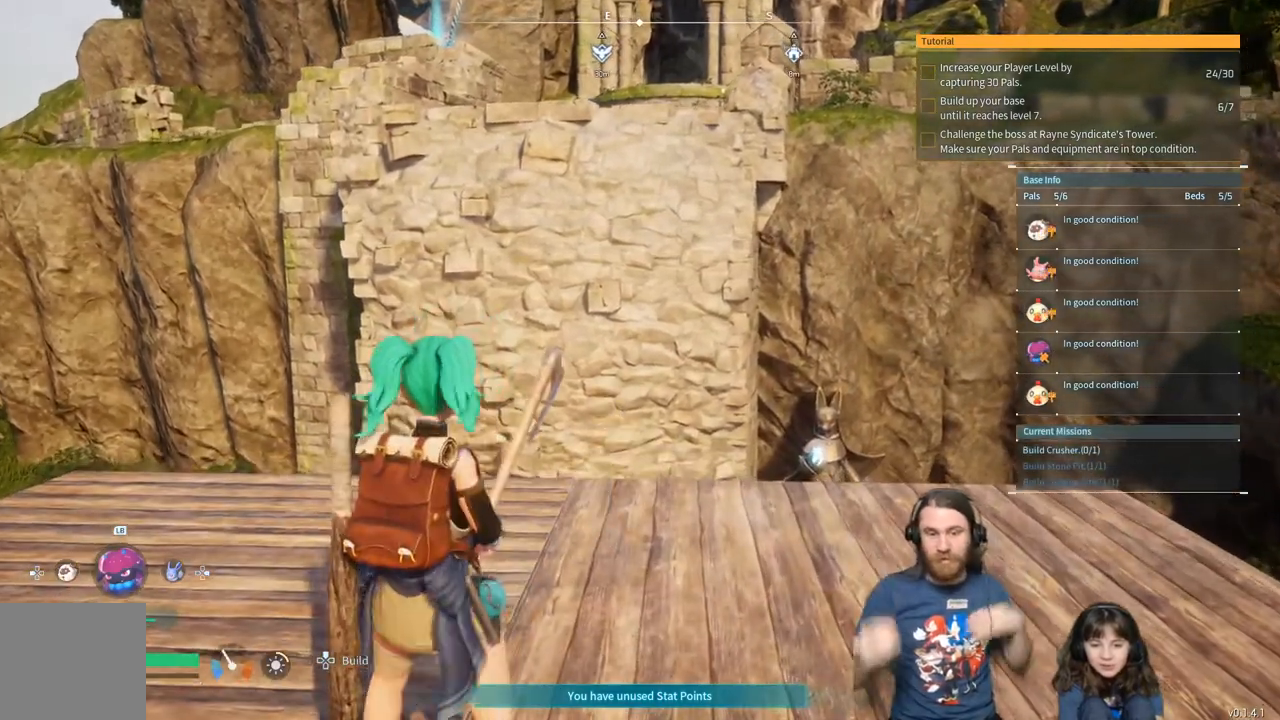
{"buttons": [], "left_stick": "center", "right_stick": "center", "events": []}
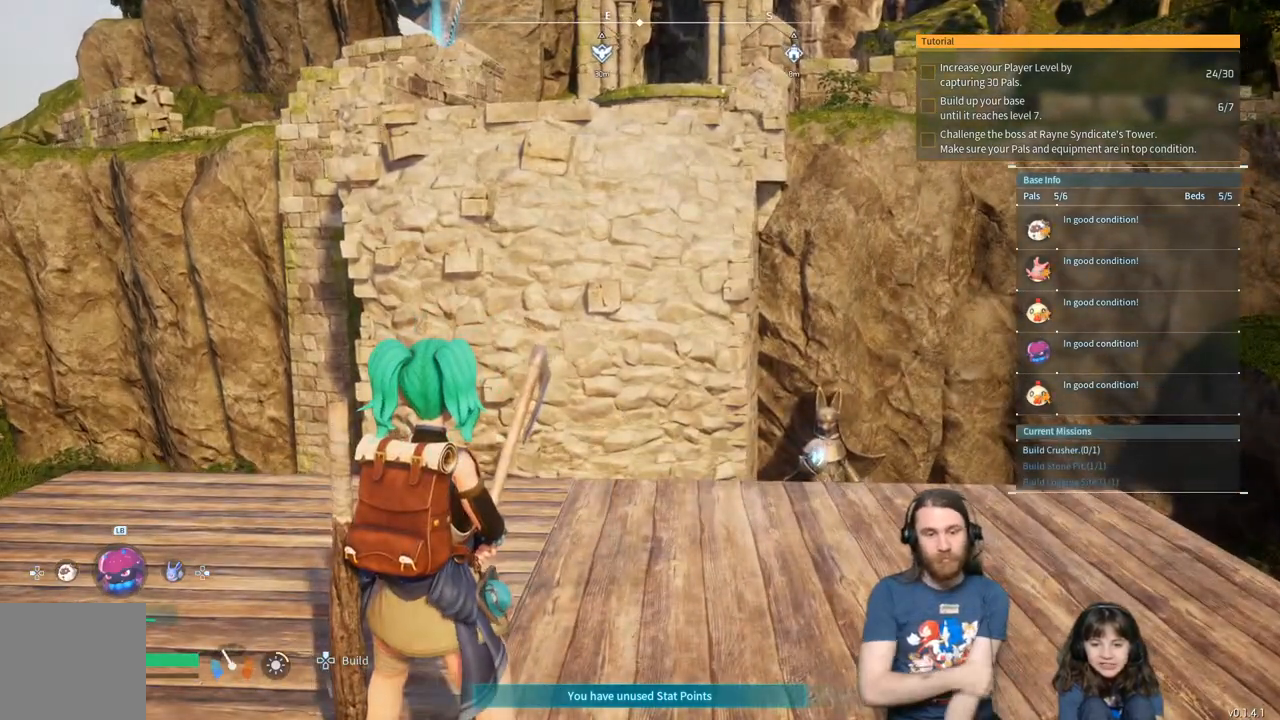
{"buttons": [], "left_stick": "center", "right_stick": "center", "events": []}
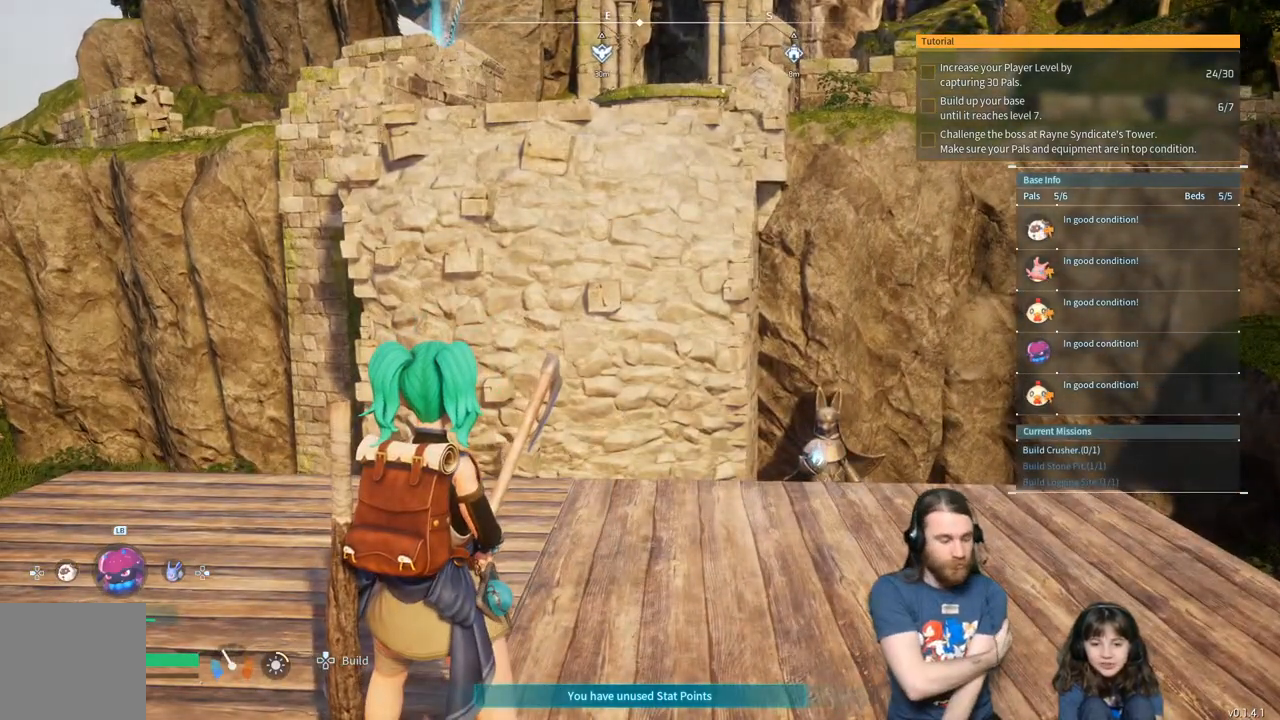
{"buttons": [], "left_stick": "center", "right_stick": "center", "events": []}
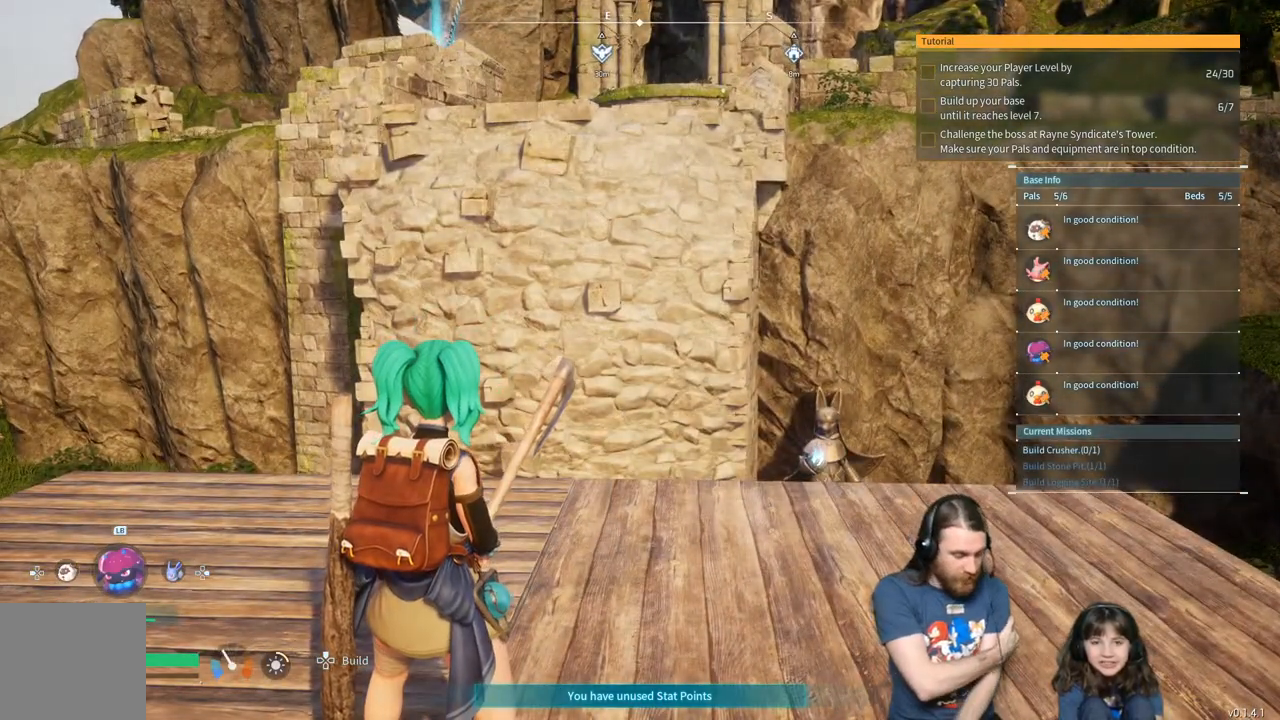
{"buttons": [], "left_stick": "center", "right_stick": "center", "events": []}